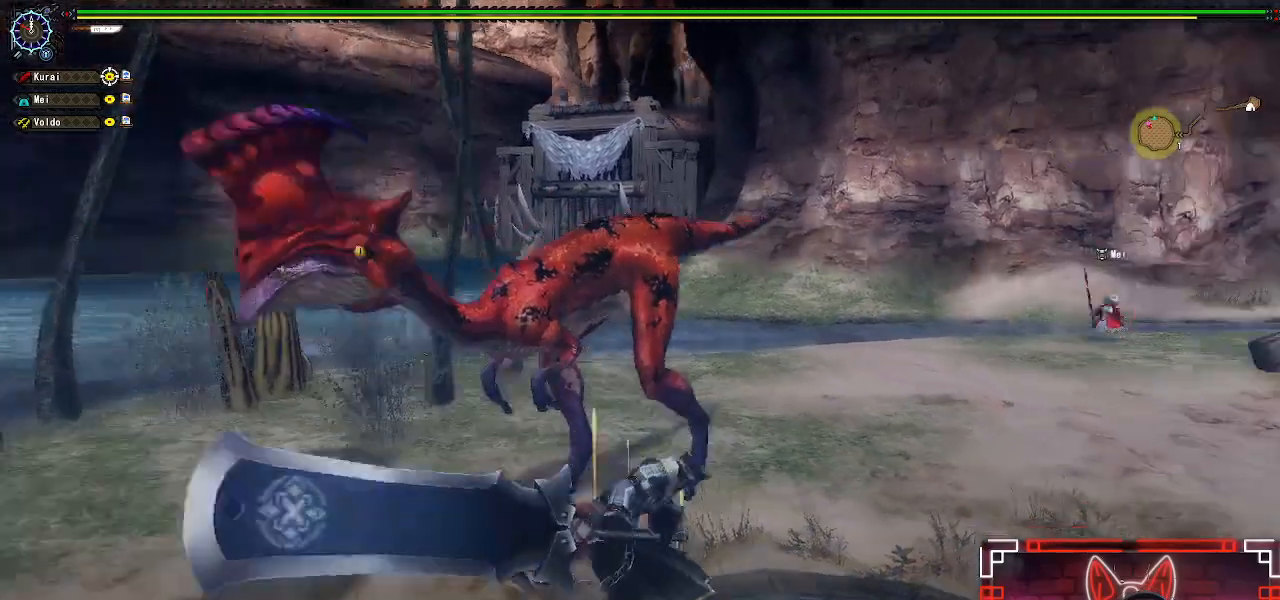
Gameplay with a controller (Xbox layout); each line is a JSON object with the inputs held at the frame after it. "events" lists button and stick changes between this image and that frame as [ms after this image, input, new state], when the widget could be followed in between.
{"buttons": [], "left_stick": "left", "right_stick": "center", "events": [[317, "right_stick", "center"], [450, "left_stick", "left"]]}
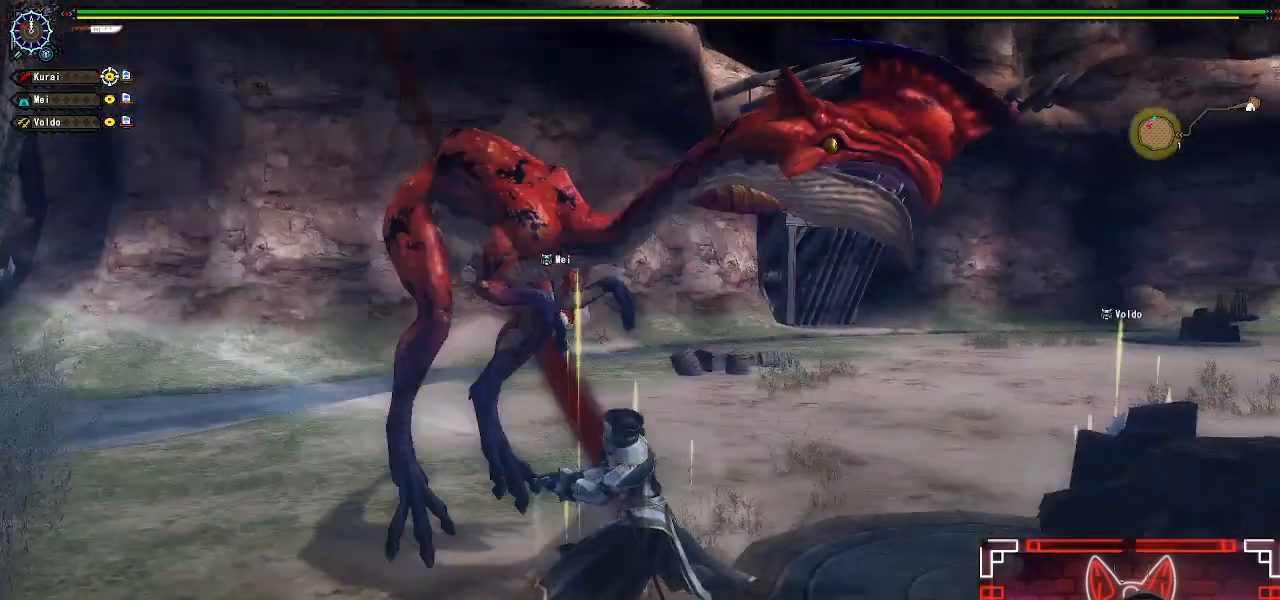
{"buttons": [], "left_stick": "left", "right_stick": "center", "events": [[133, "left_stick", "center"], [200, "left_stick", "left"]]}
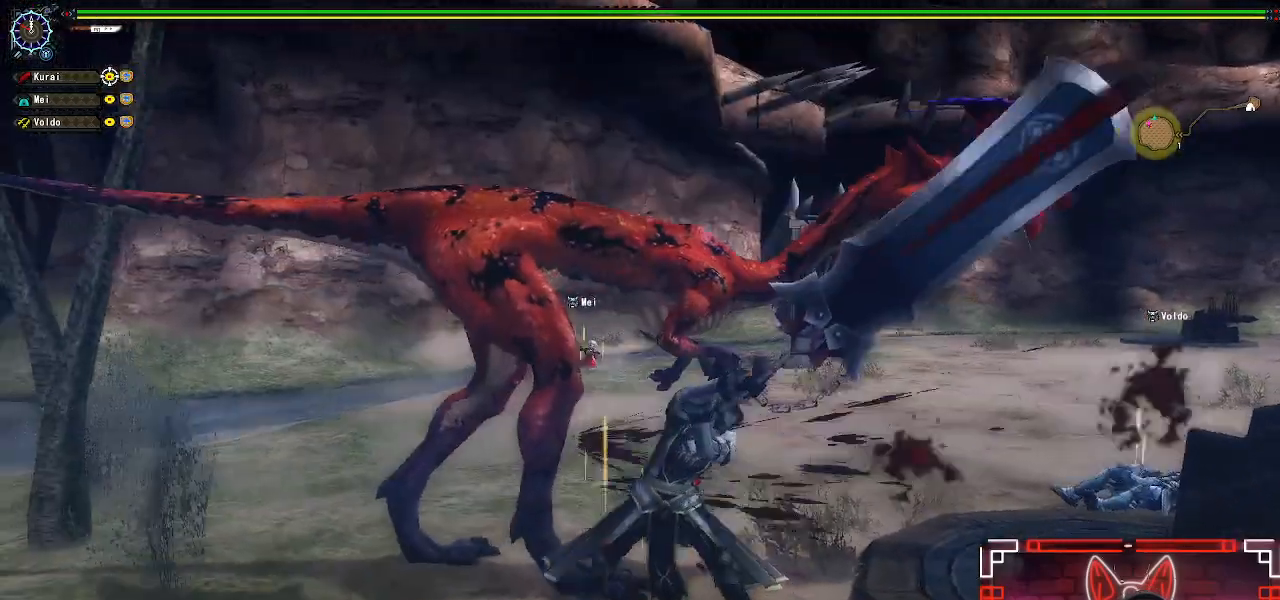
{"buttons": [], "left_stick": "center", "right_stick": "center", "events": [[217, "left_stick", "center"], [317, "left_stick", "left"], [467, "left_stick", "center"]]}
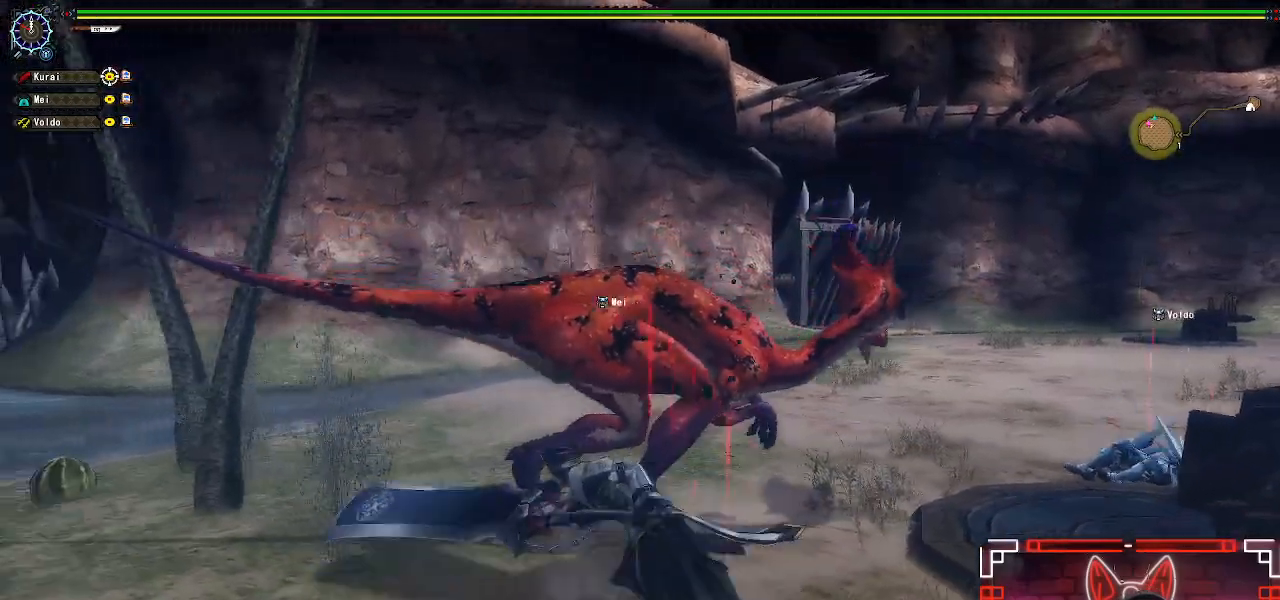
{"buttons": [], "left_stick": "up-left", "right_stick": "right", "events": [[33, "left_stick", "left"], [283, "right_stick", "right"], [417, "left_stick", "up-left"]]}
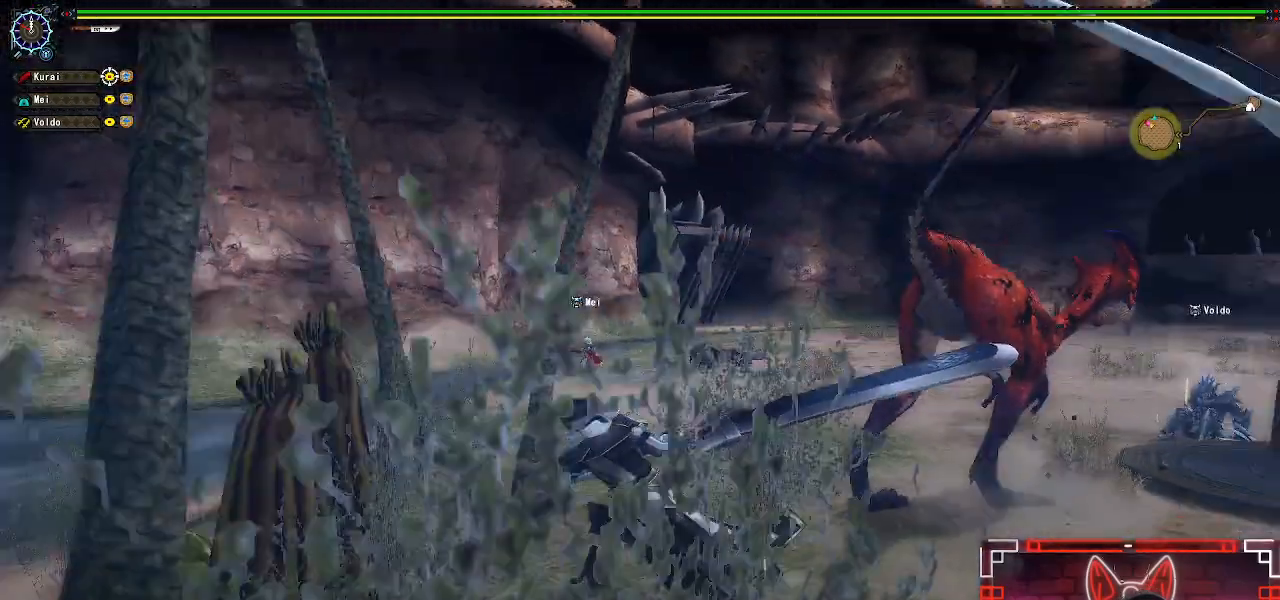
{"buttons": [], "left_stick": "up-left", "right_stick": "center", "events": [[267, "right_stick", "center"]]}
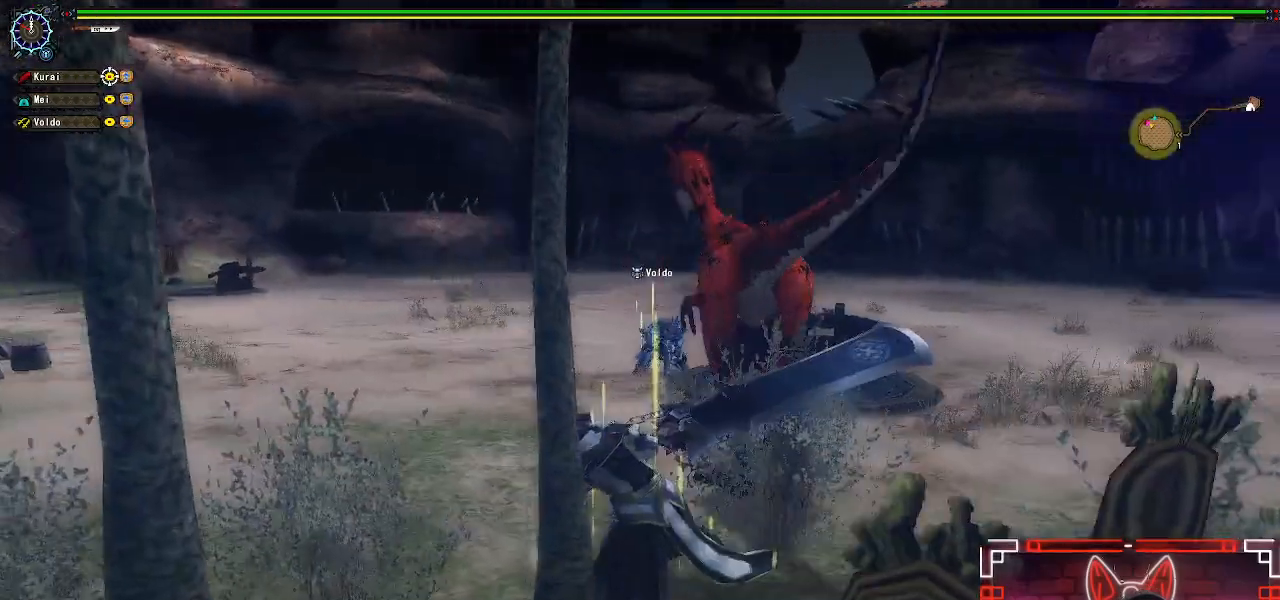
{"buttons": [], "left_stick": "left", "right_stick": "right", "events": [[67, "right_stick", "right"], [250, "left_stick", "left"], [250, "right_stick", "center"], [500, "right_stick", "right"]]}
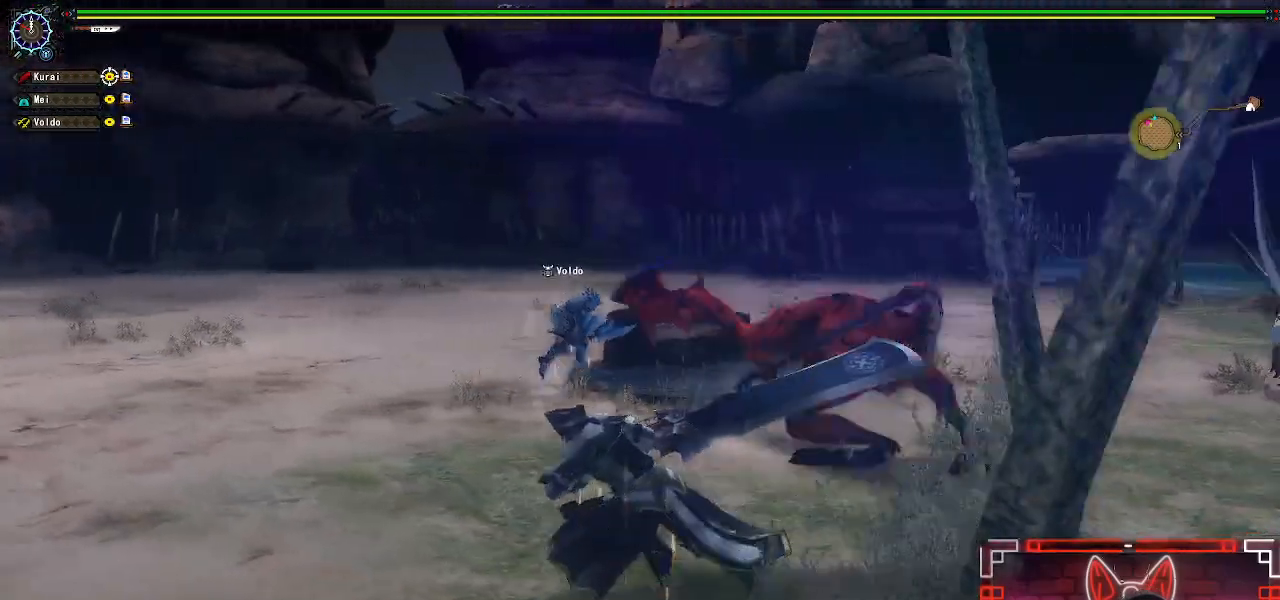
{"buttons": [], "left_stick": "left", "right_stick": "left", "events": [[217, "right_stick", "center"], [433, "right_stick", "left"]]}
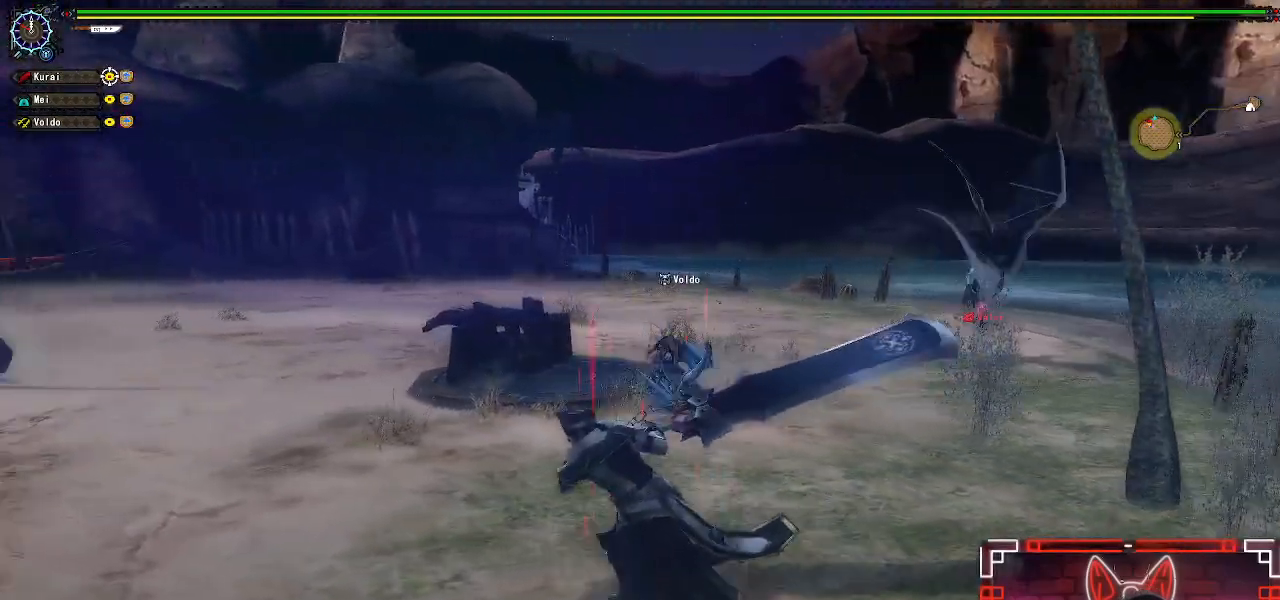
{"buttons": [], "left_stick": "left", "right_stick": "center", "events": [[67, "right_stick", "center"]]}
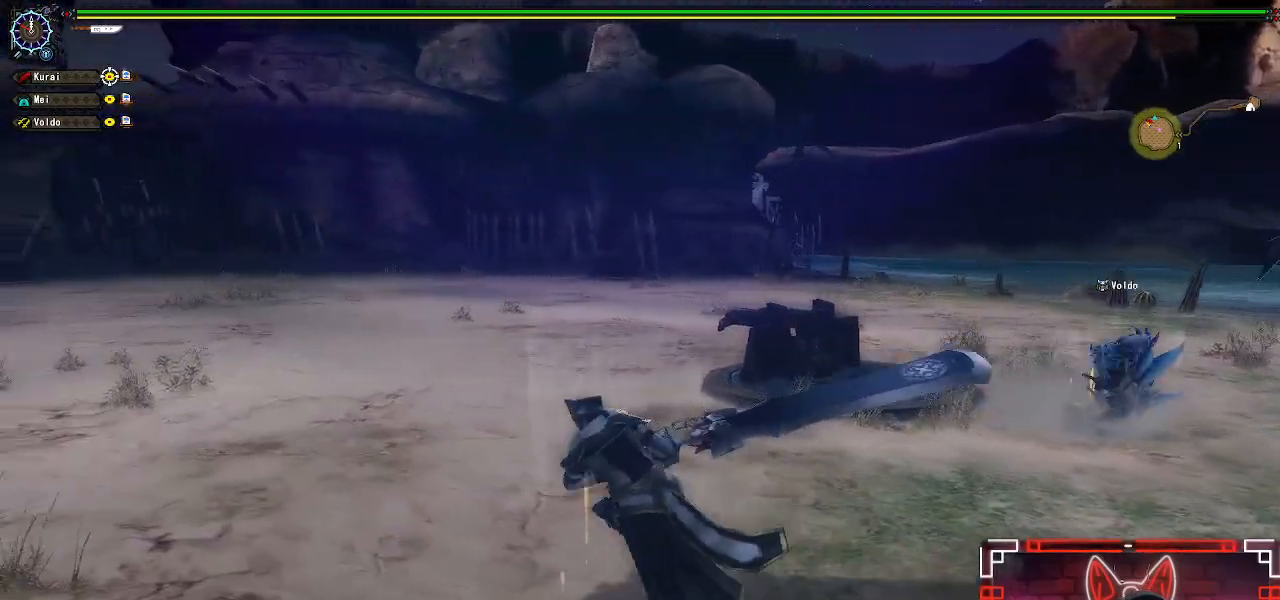
{"buttons": [], "left_stick": "up-left", "right_stick": "center", "events": [[67, "right_stick", "left"], [217, "left_stick", "up-left"], [267, "right_stick", "center"]]}
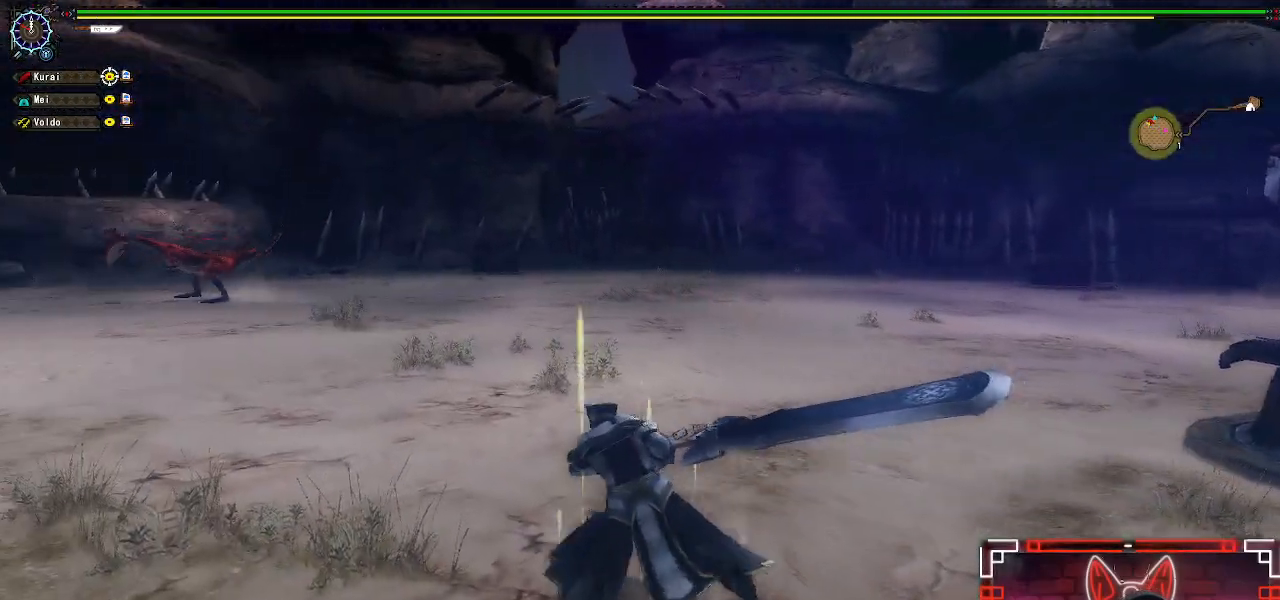
{"buttons": [], "left_stick": "up-left", "right_stick": "center", "events": [[283, "right_stick", "left"], [433, "right_stick", "center"]]}
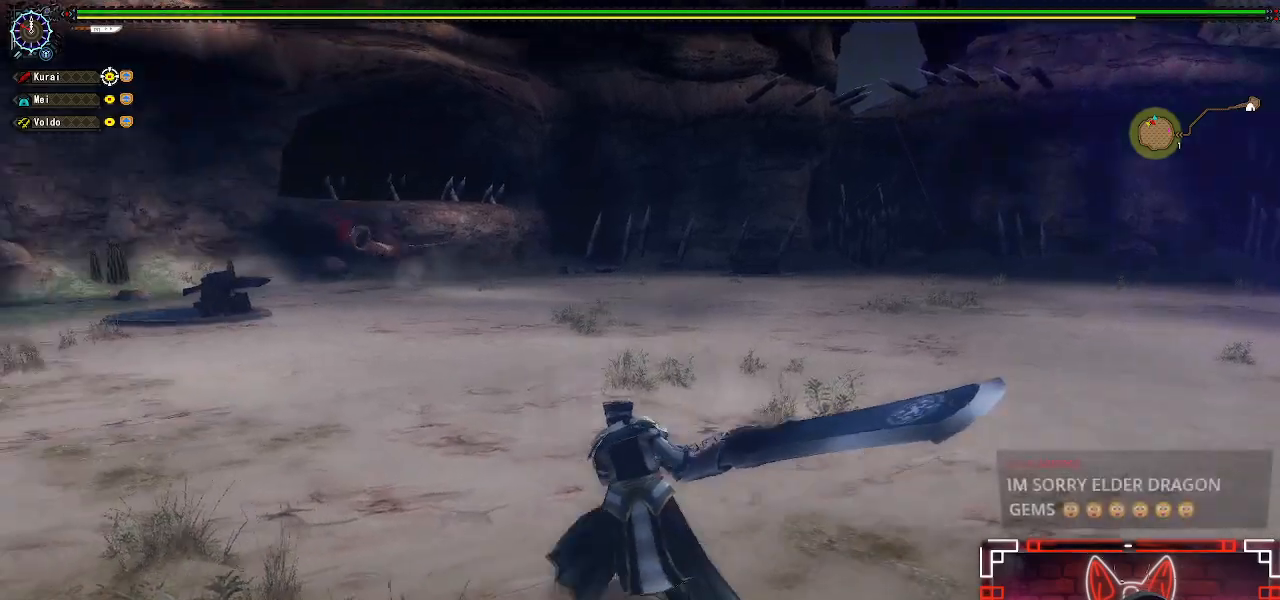
{"buttons": [], "left_stick": "up", "right_stick": "center", "events": [[483, "left_stick", "up"]]}
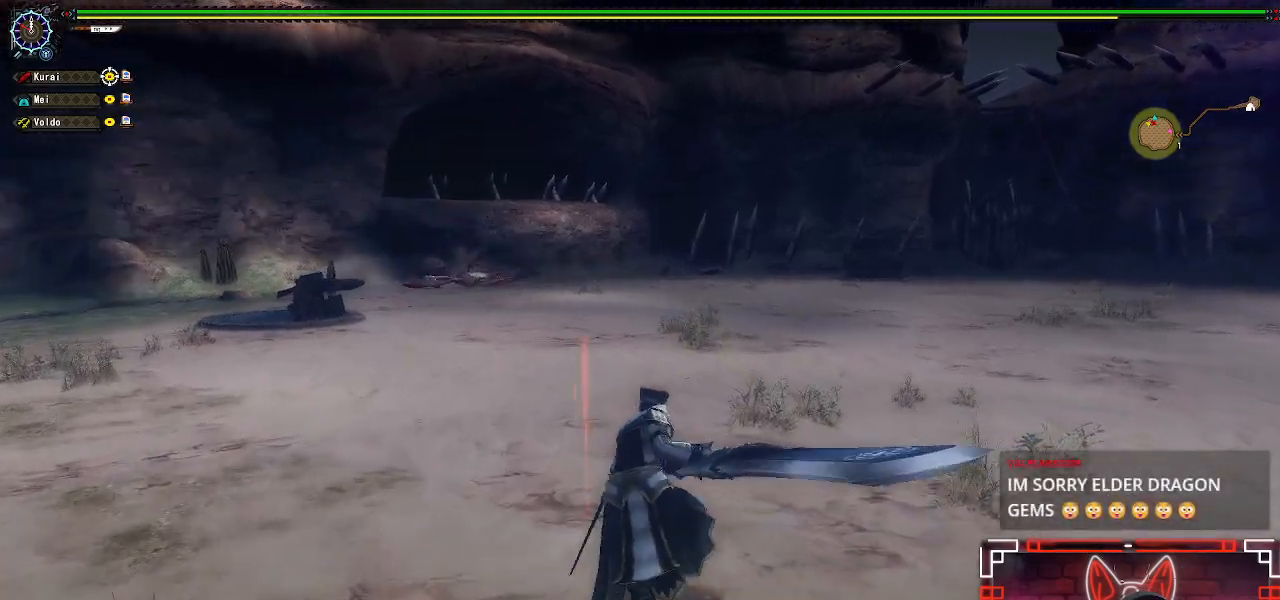
{"buttons": [], "left_stick": "up", "right_stick": "center", "events": []}
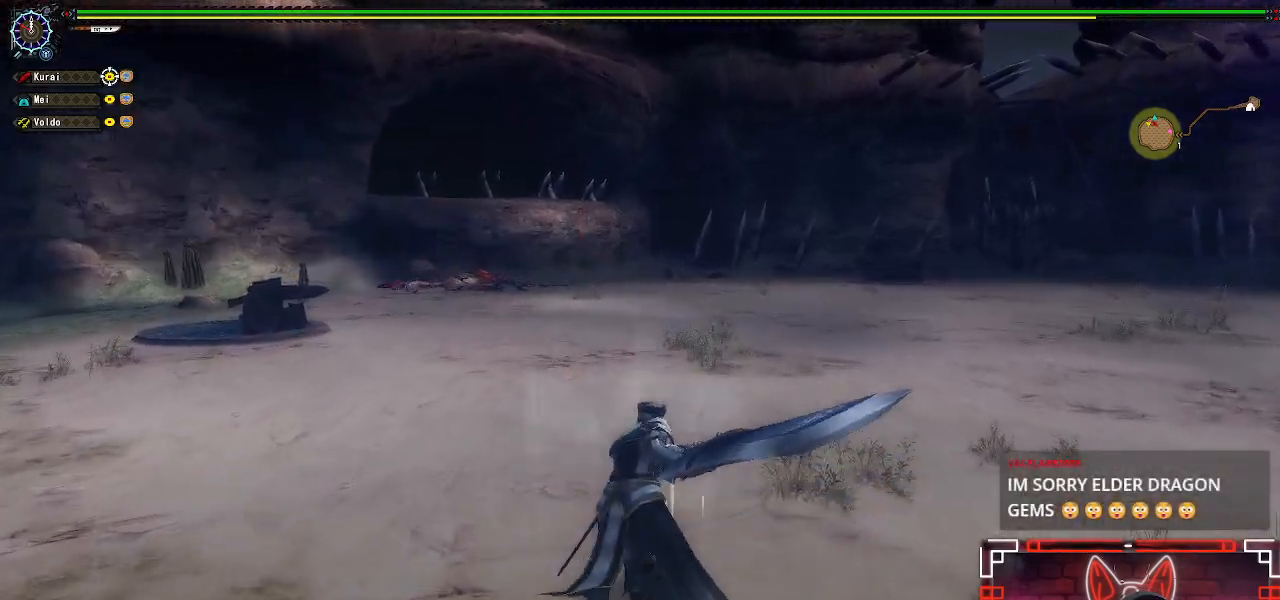
{"buttons": [], "left_stick": "up", "right_stick": "left", "events": [[450, "right_stick", "left"]]}
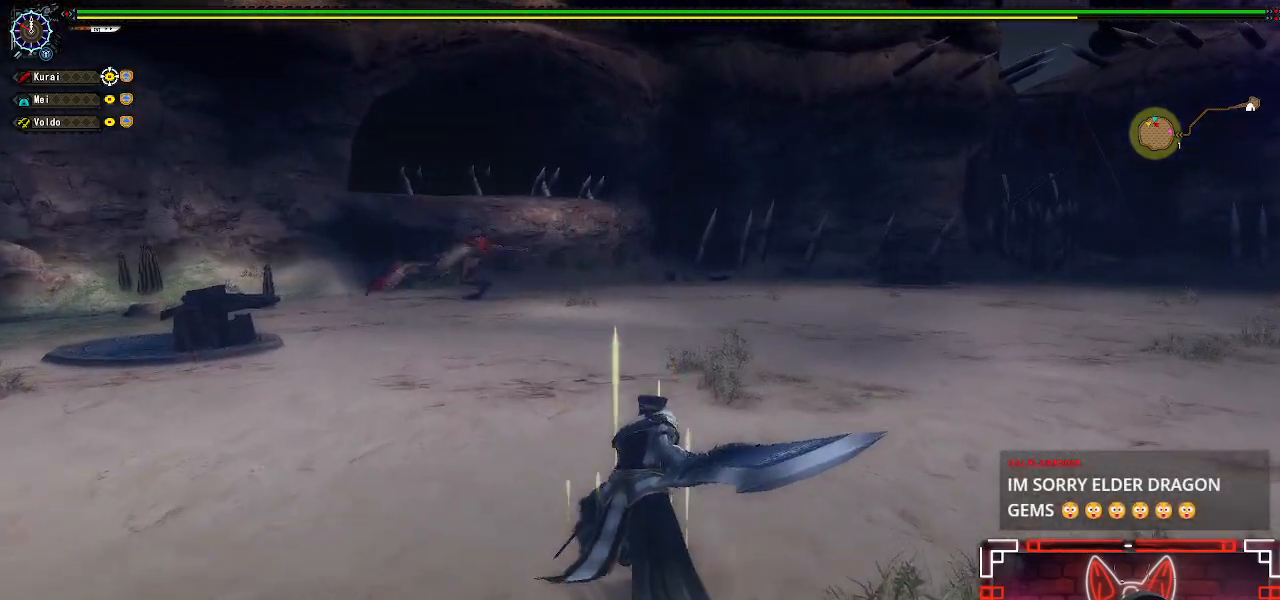
{"buttons": [], "left_stick": "up", "right_stick": "center", "events": [[67, "right_stick", "center"]]}
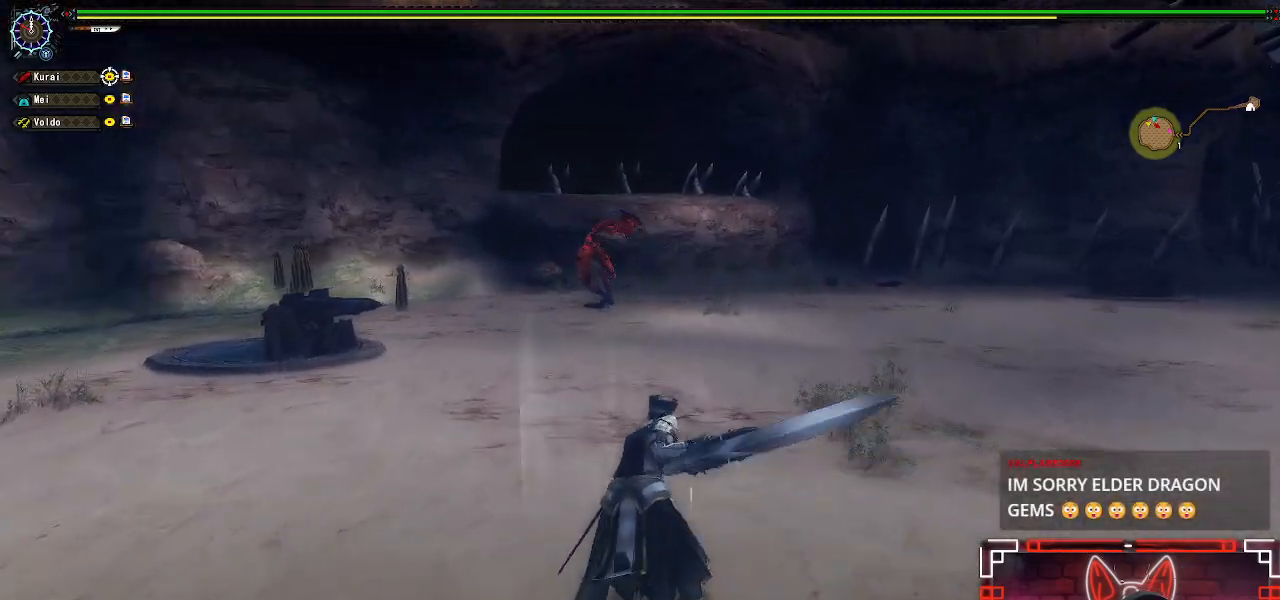
{"buttons": [], "left_stick": "up", "right_stick": "center", "events": []}
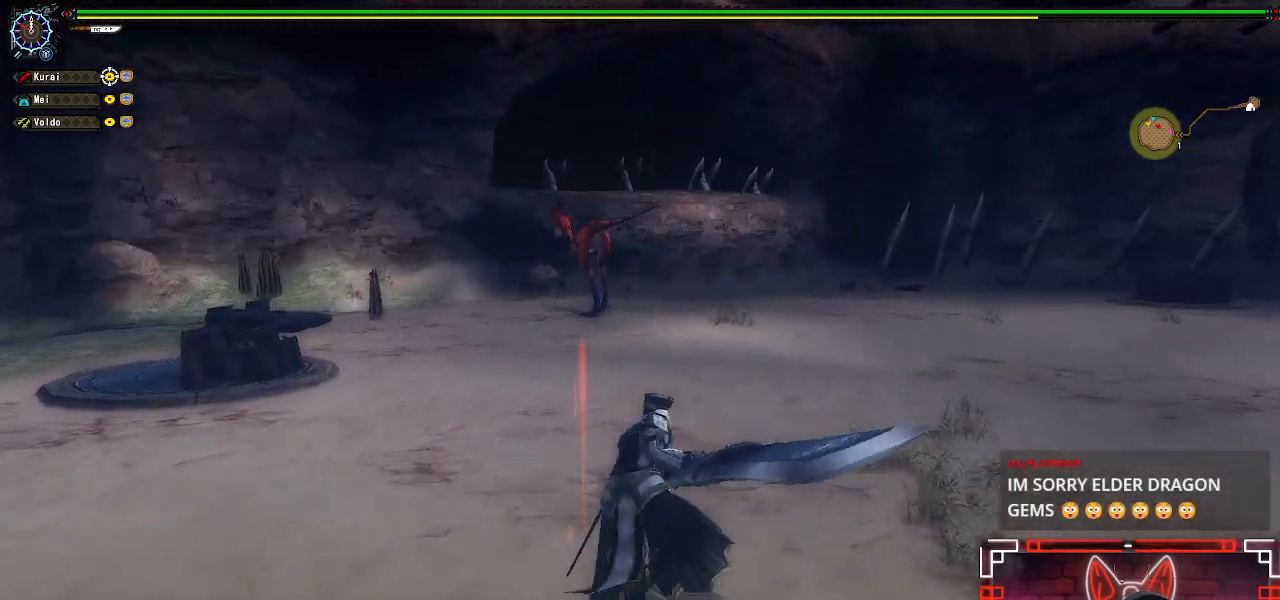
{"buttons": [], "left_stick": "up", "right_stick": "center", "events": []}
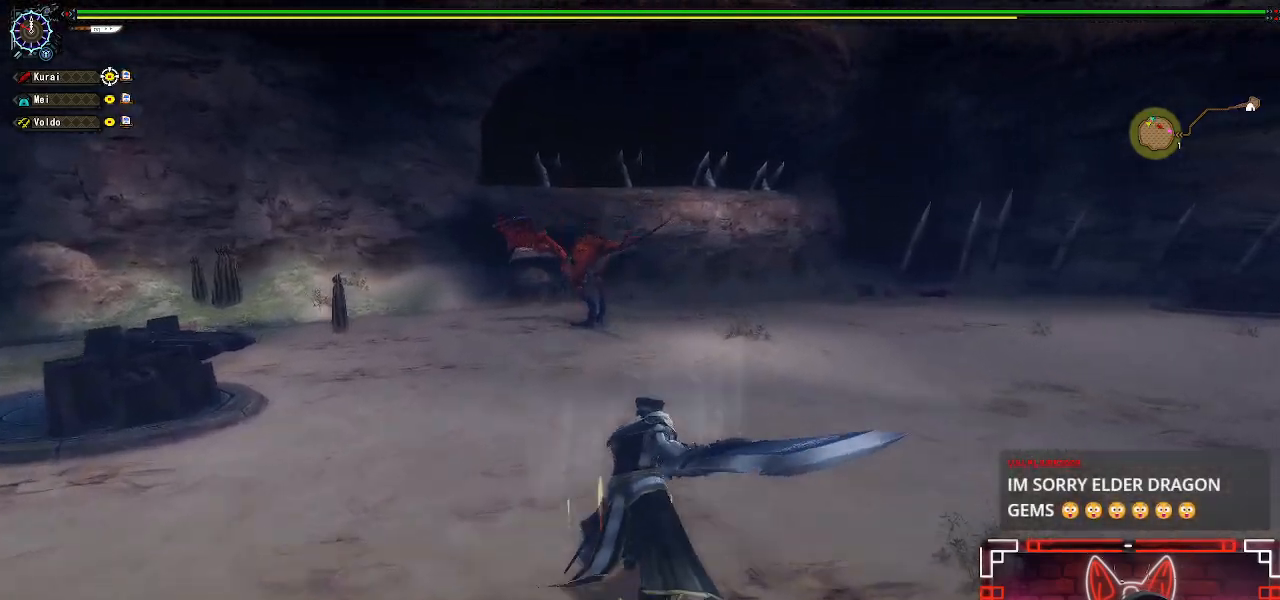
{"buttons": [], "left_stick": "up", "right_stick": "center", "events": []}
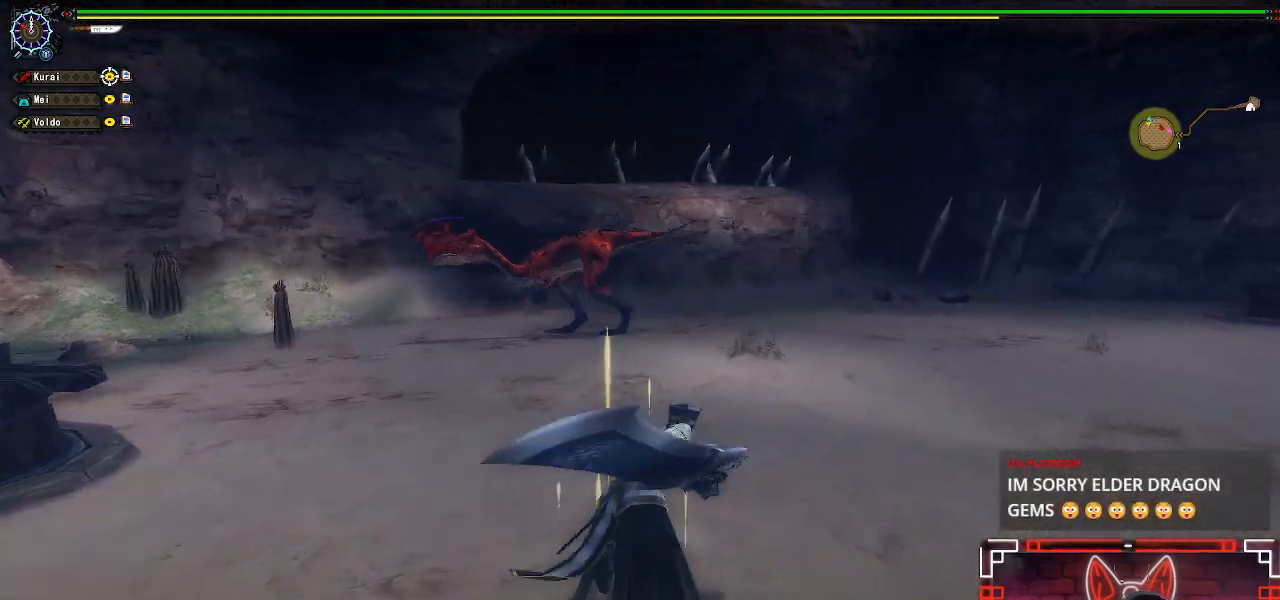
{"buttons": [], "left_stick": "up", "right_stick": "center", "events": []}
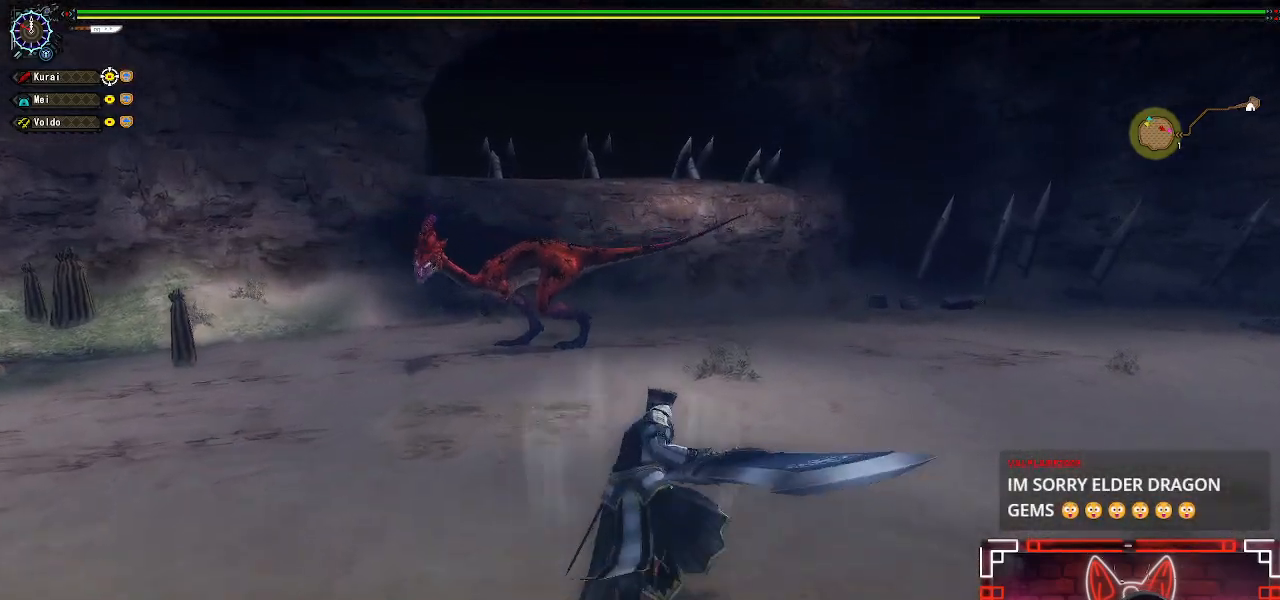
{"buttons": [], "left_stick": "up", "right_stick": "center", "events": []}
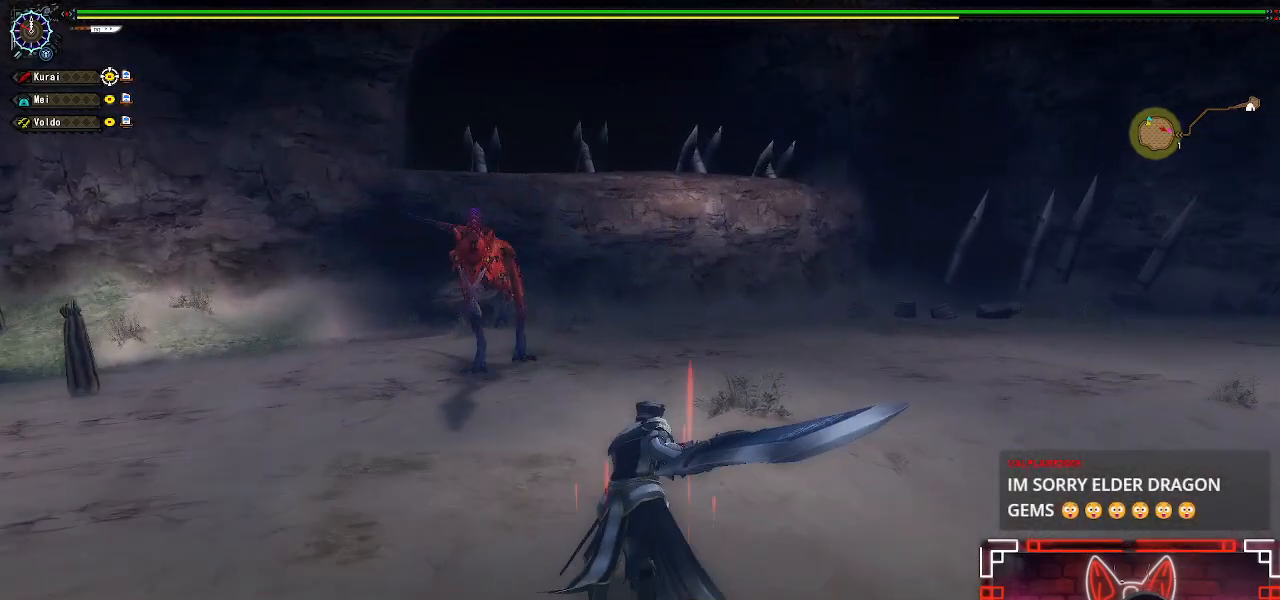
{"buttons": [], "left_stick": "up", "right_stick": "center", "events": [[183, "Y", "down"], [383, "Y", "up"]]}
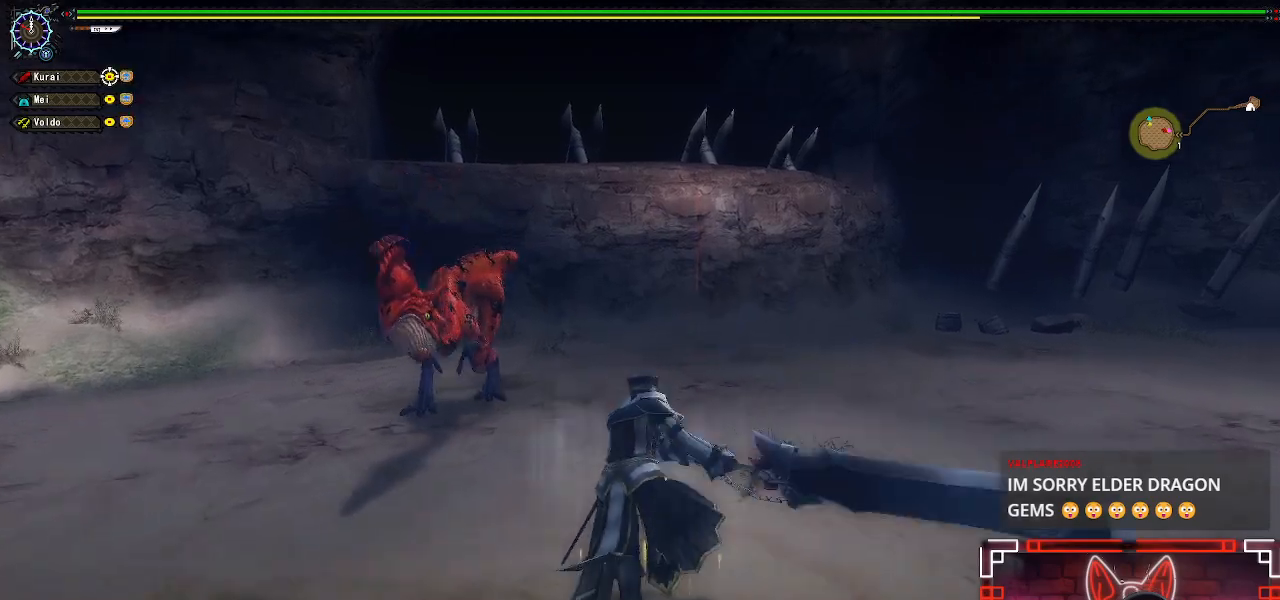
{"buttons": [], "left_stick": "up-left", "right_stick": "left", "events": [[67, "left_stick", "up-left"], [117, "right_stick", "left"], [367, "right_stick", "center"], [467, "right_stick", "left"]]}
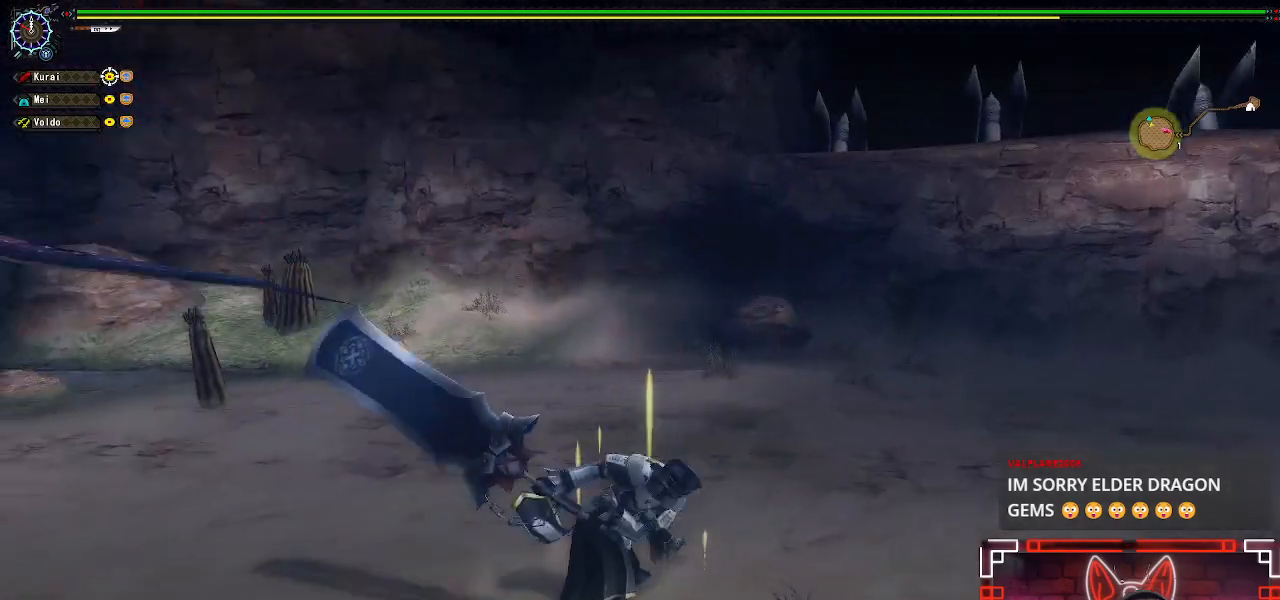
{"buttons": [], "left_stick": "center", "right_stick": "left", "events": [[233, "left_stick", "center"]]}
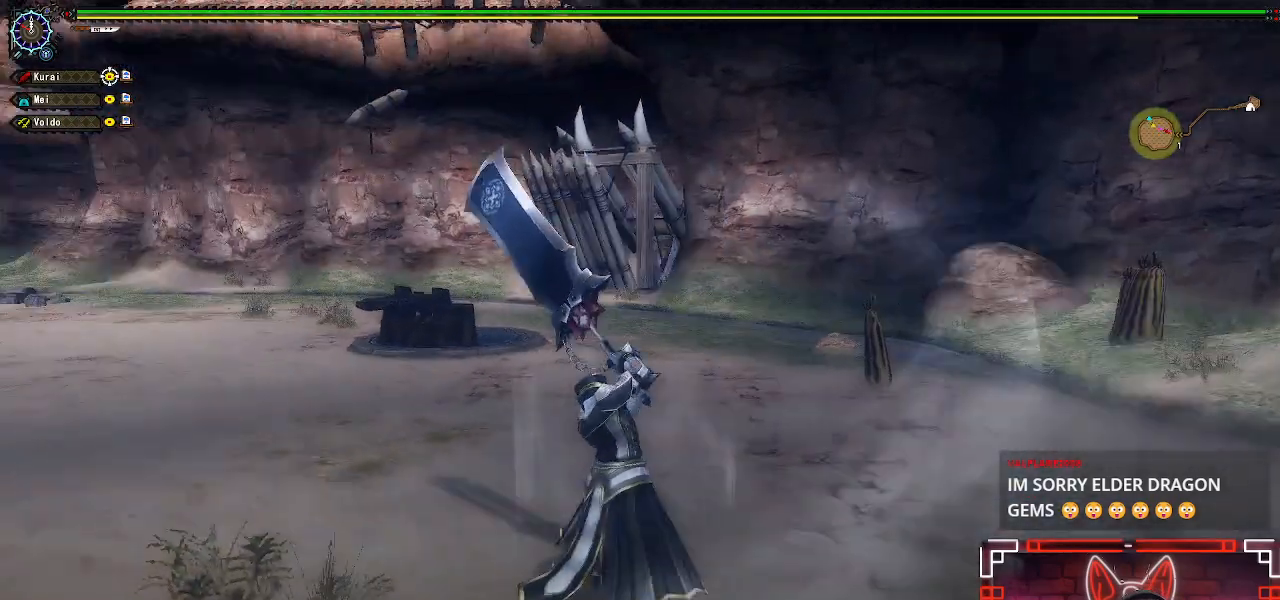
{"buttons": [], "left_stick": "left", "right_stick": "center", "events": [[83, "right_stick", "center"], [117, "left_stick", "left"], [317, "left_stick", "center"], [383, "left_stick", "left"]]}
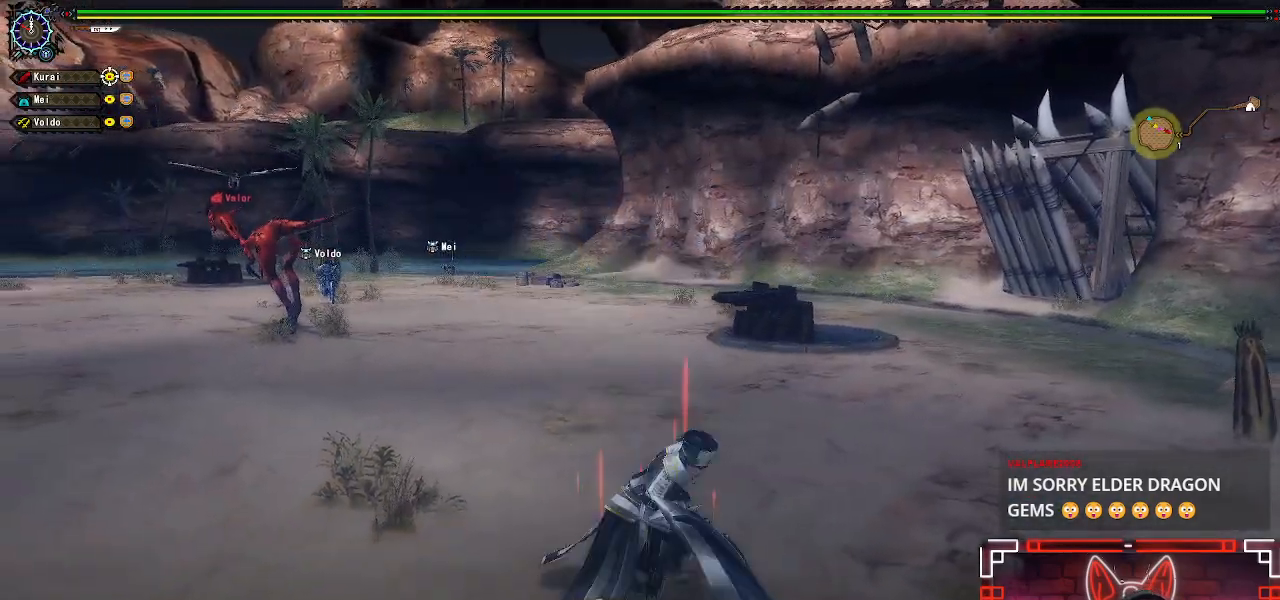
{"buttons": [], "left_stick": "left", "right_stick": "center", "events": []}
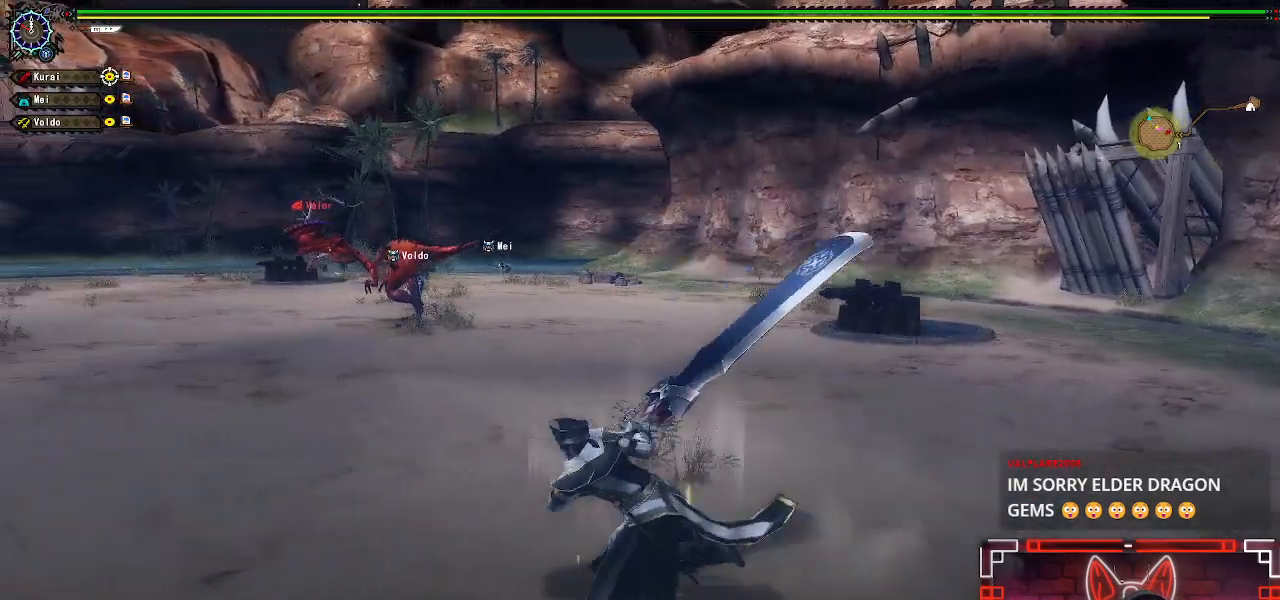
{"buttons": [], "left_stick": "up-left", "right_stick": "center", "events": [[117, "left_stick", "up-left"]]}
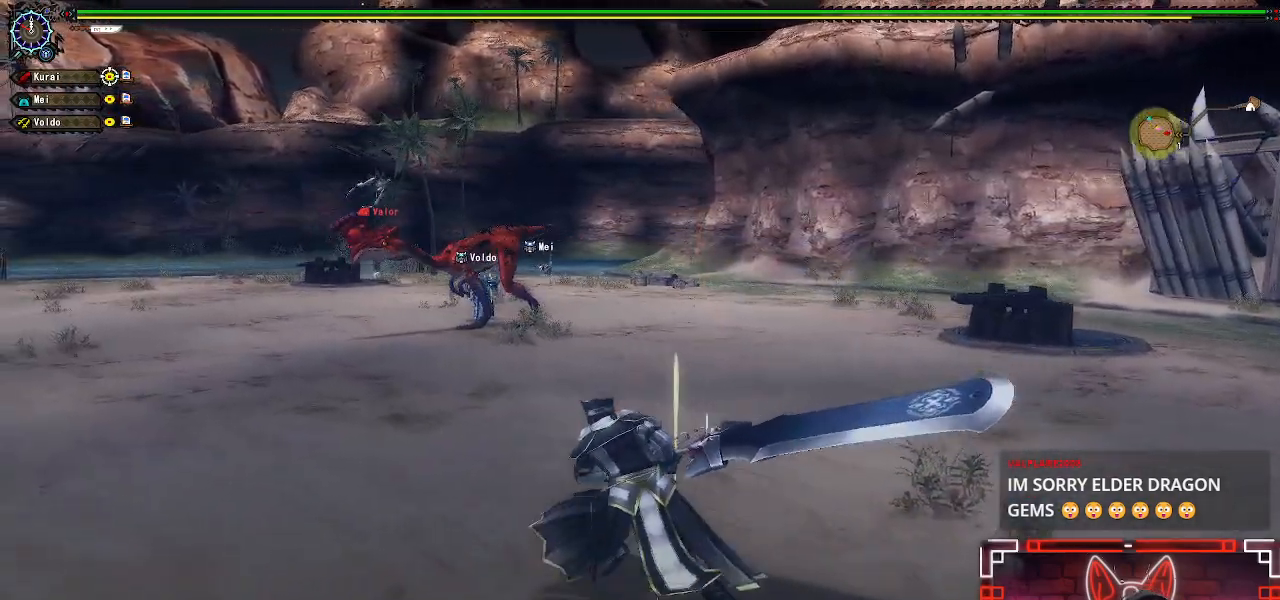
{"buttons": [], "left_stick": "up-left", "right_stick": "center", "events": []}
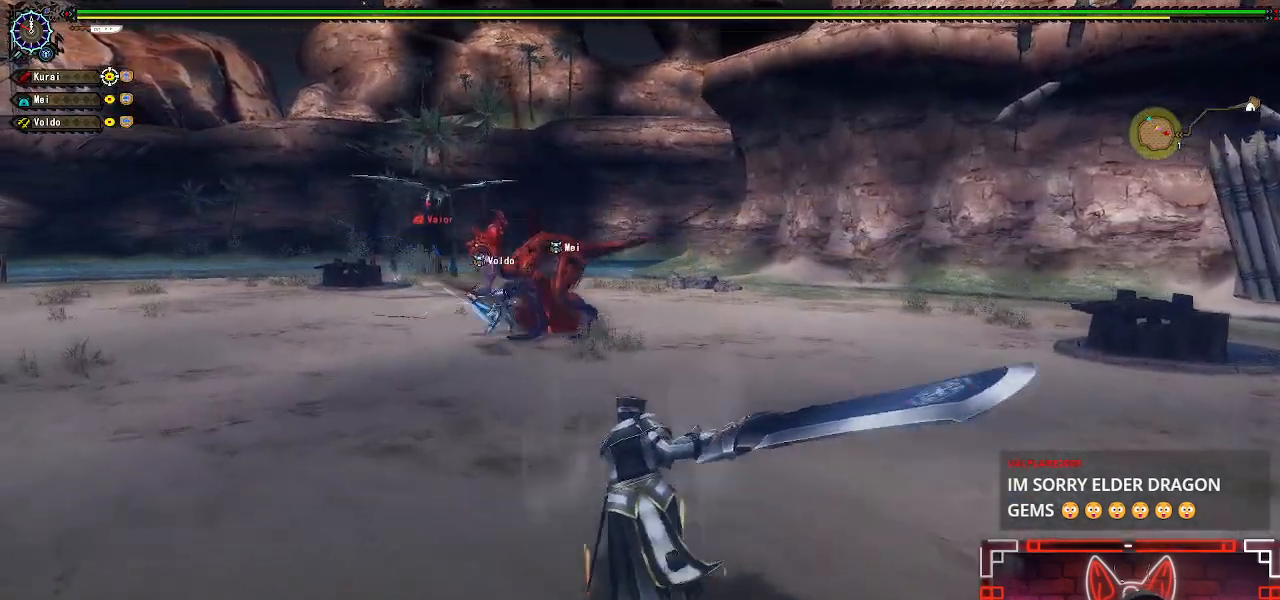
{"buttons": [], "left_stick": "up-left", "right_stick": "center", "events": []}
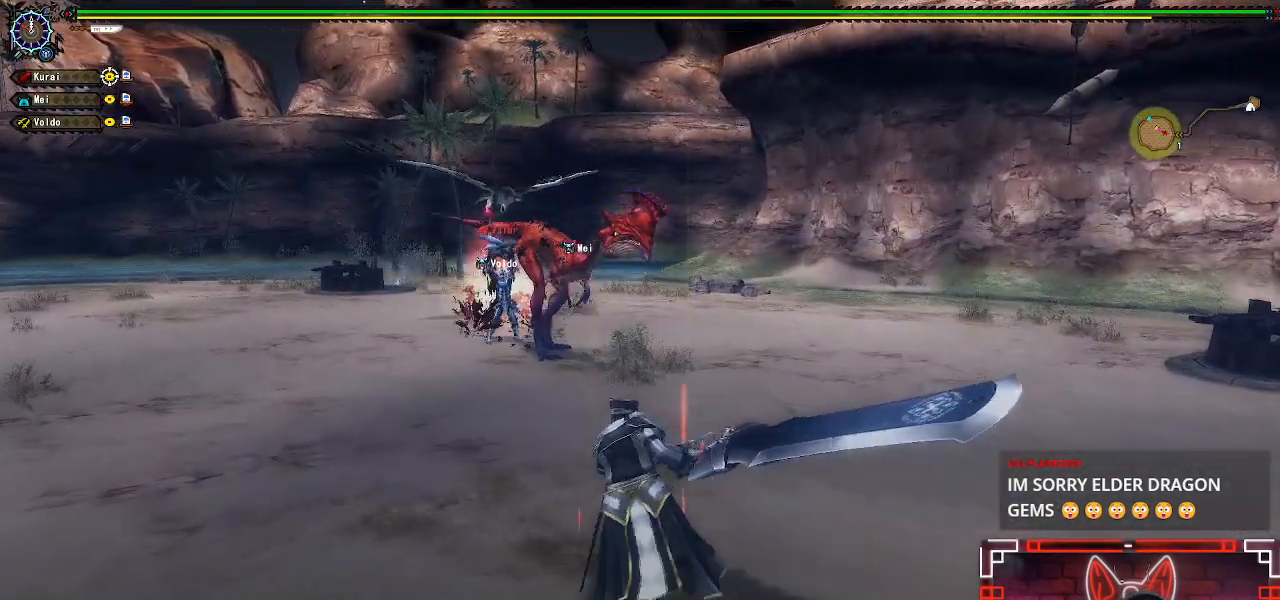
{"buttons": ["Y"], "left_stick": "up-left", "right_stick": "center", "events": [[483, "Y", "down"]]}